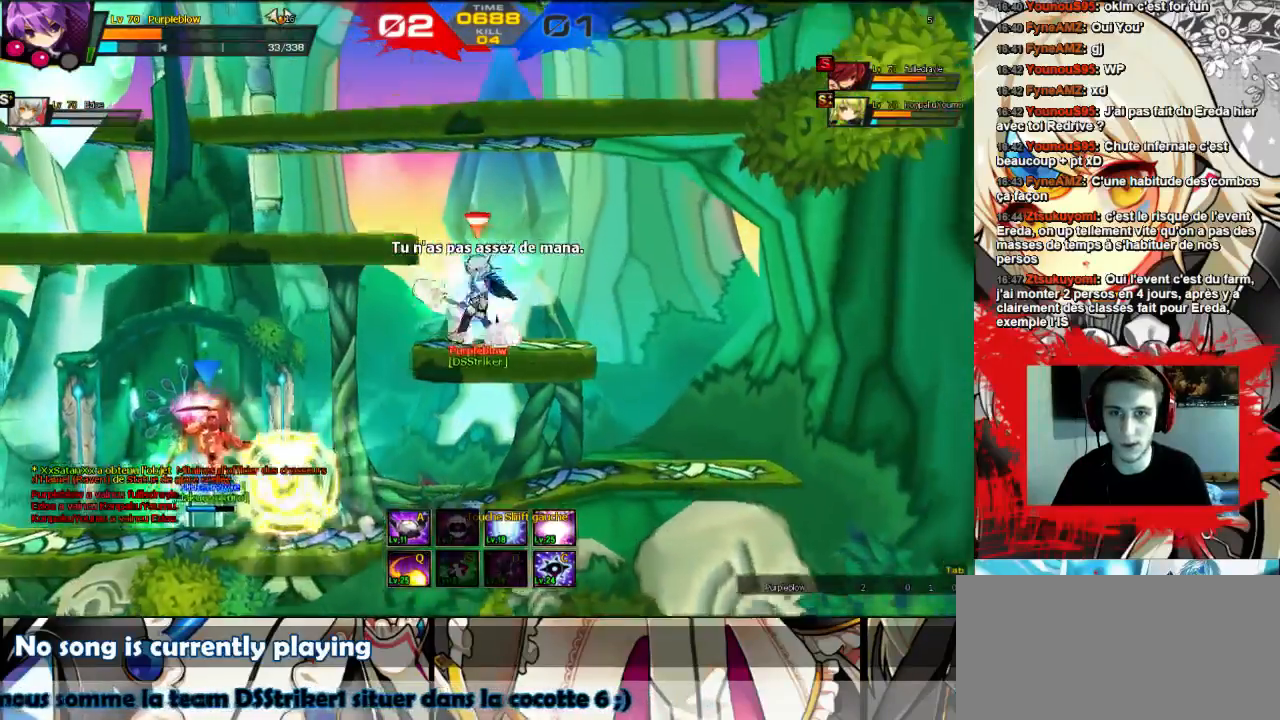
Gameplay with keyboard; each line is a JSON object with the keys held at the frame after it. "events" lists presses ("down") and releases ("up") of "comma", "down", "left", "right", "shift", "up", "w" and "x" between this image and that frame as [ms after this image, input, new state], when the widget could be followed in between. No other keys are recorded. Mouse input is not recorded.
{"keys": ["left"], "events": [[67, "left", "down"], [200, "up", "down"], [367, "up", "up"]]}
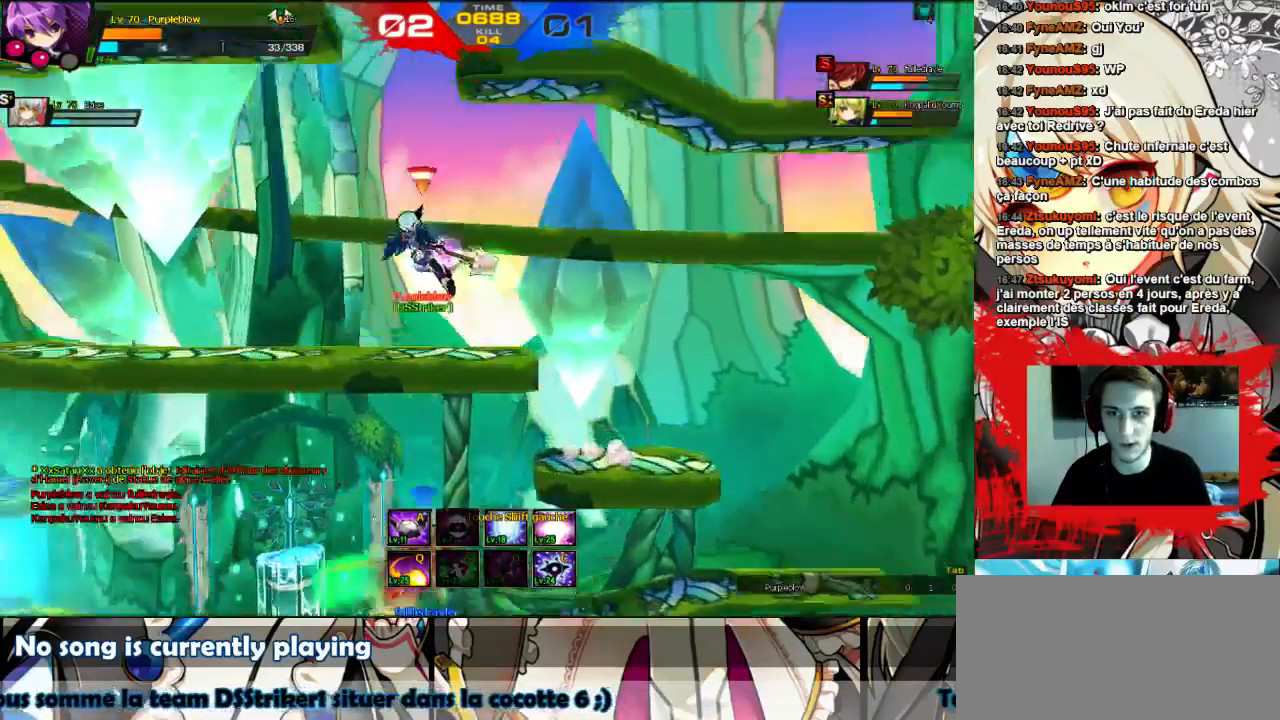
{"keys": ["left"], "events": [[267, "down", "down"], [400, "down", "up"]]}
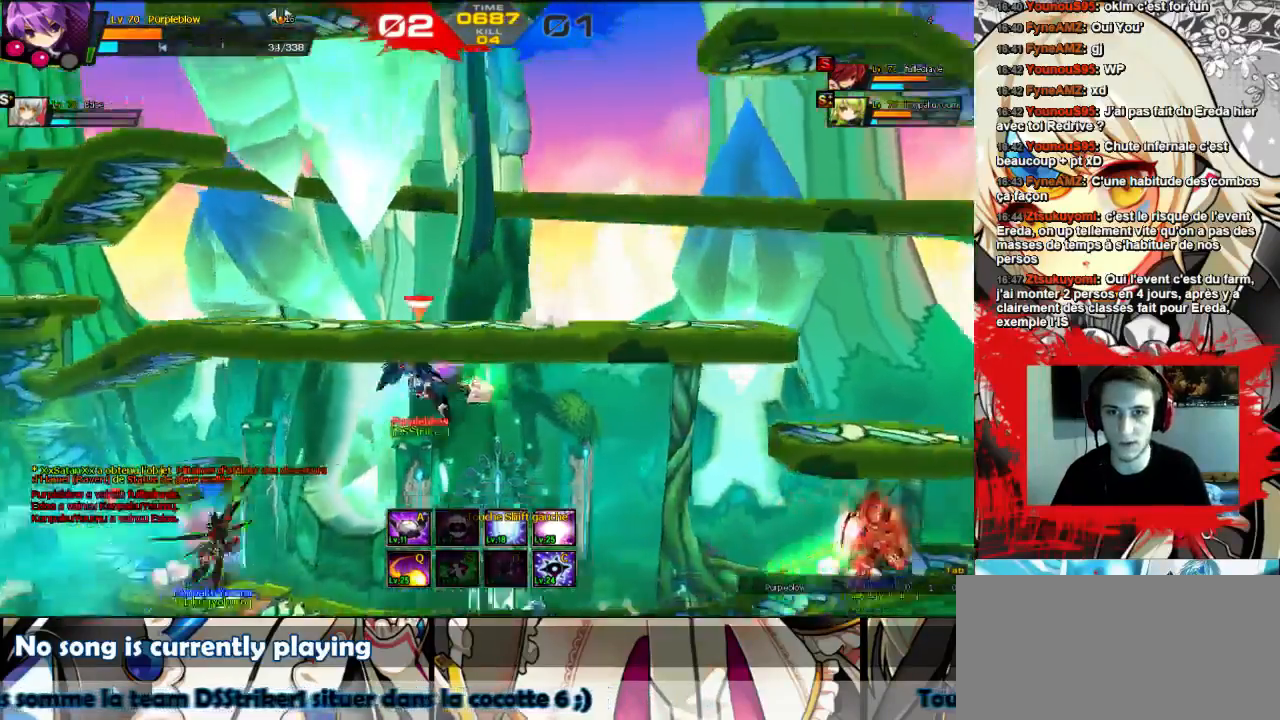
{"keys": ["right"], "events": [[233, "left", "up"], [233, "right", "down"]]}
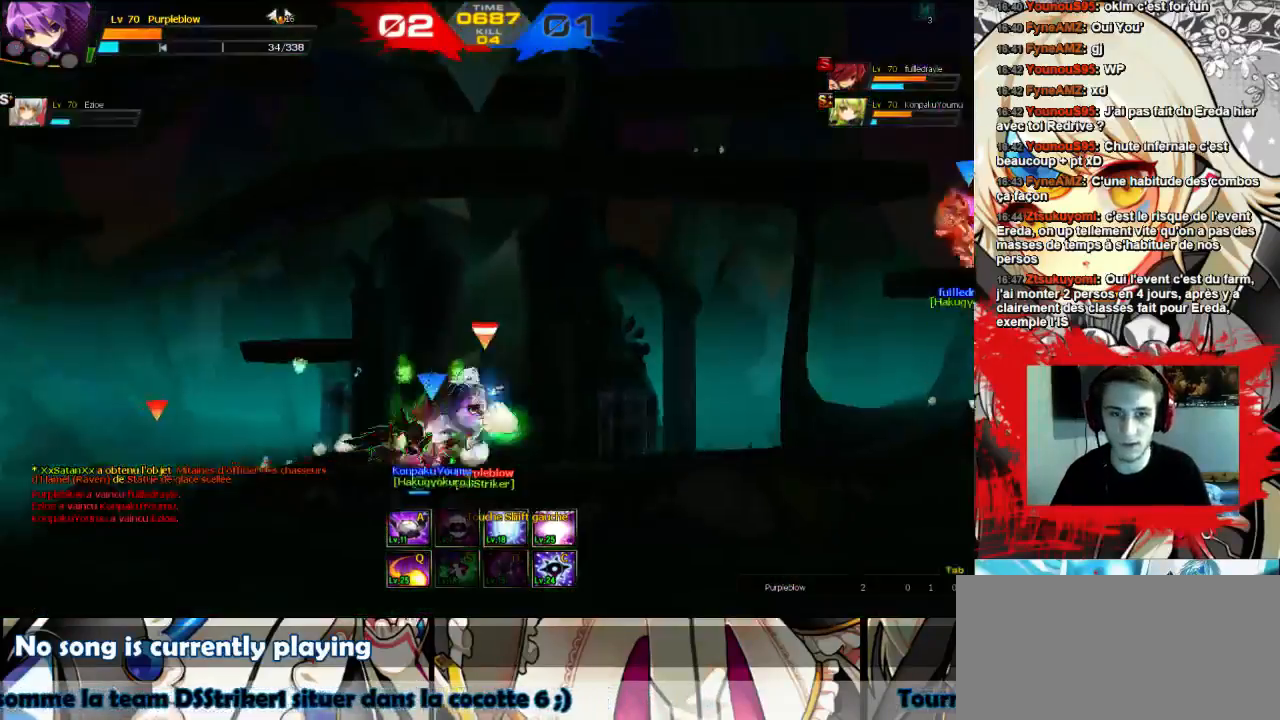
{"keys": ["right"], "events": []}
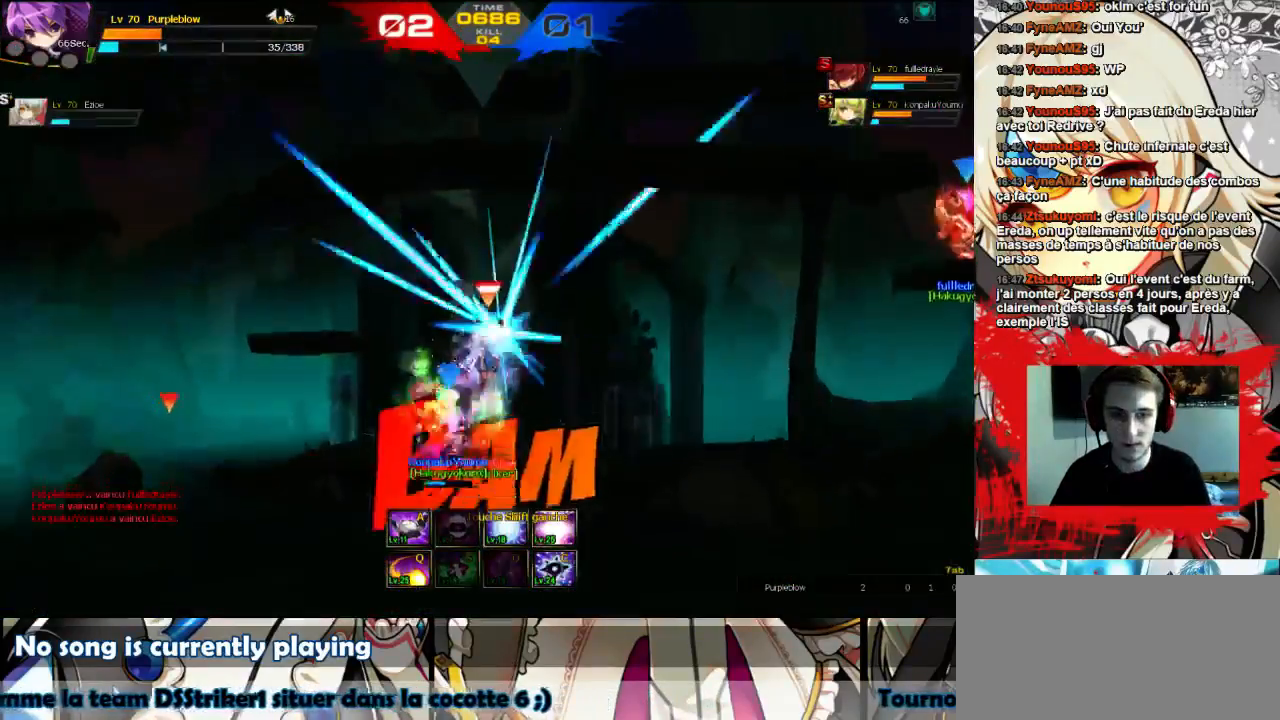
{"keys": ["left"], "events": [[133, "right", "up"], [167, "left", "down"], [267, "w", "down"], [367, "w", "up"], [433, "w", "down"], [467, "w", "up"]]}
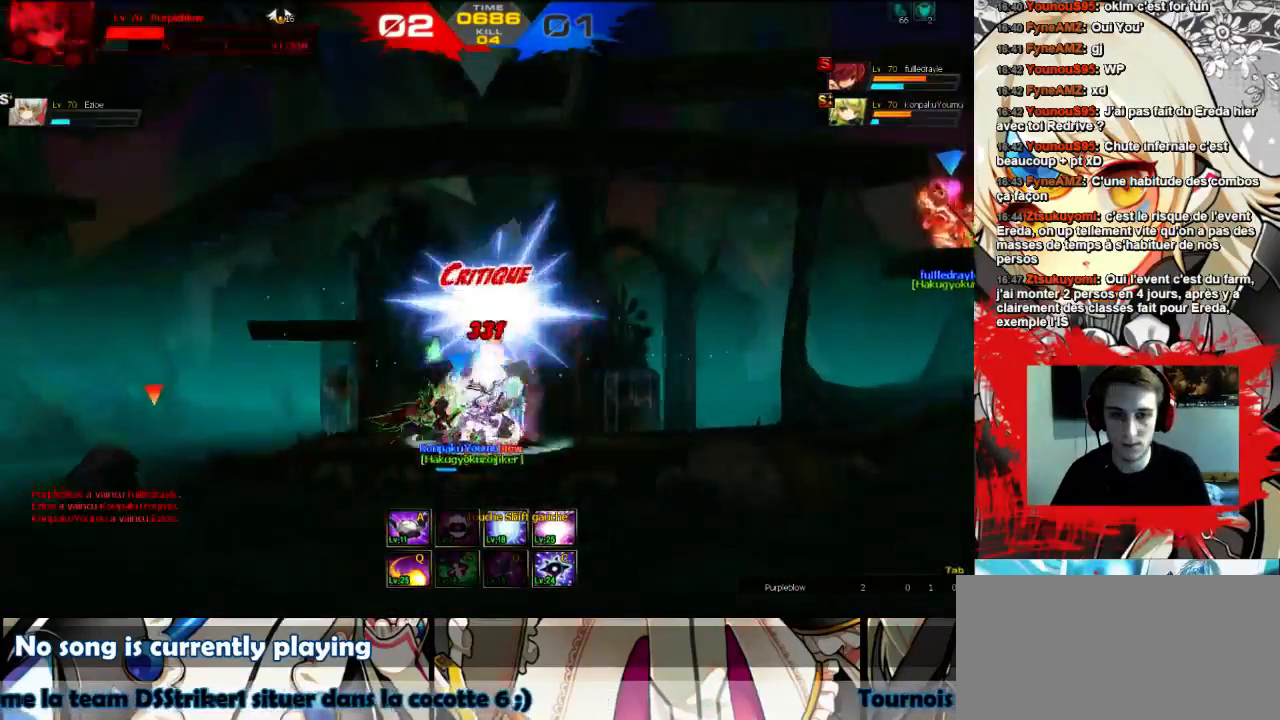
{"keys": ["left"], "events": [[33, "w", "down"], [200, "w", "up"], [267, "w", "down"], [367, "w", "up"], [467, "w", "down"], [500, "w", "up"]]}
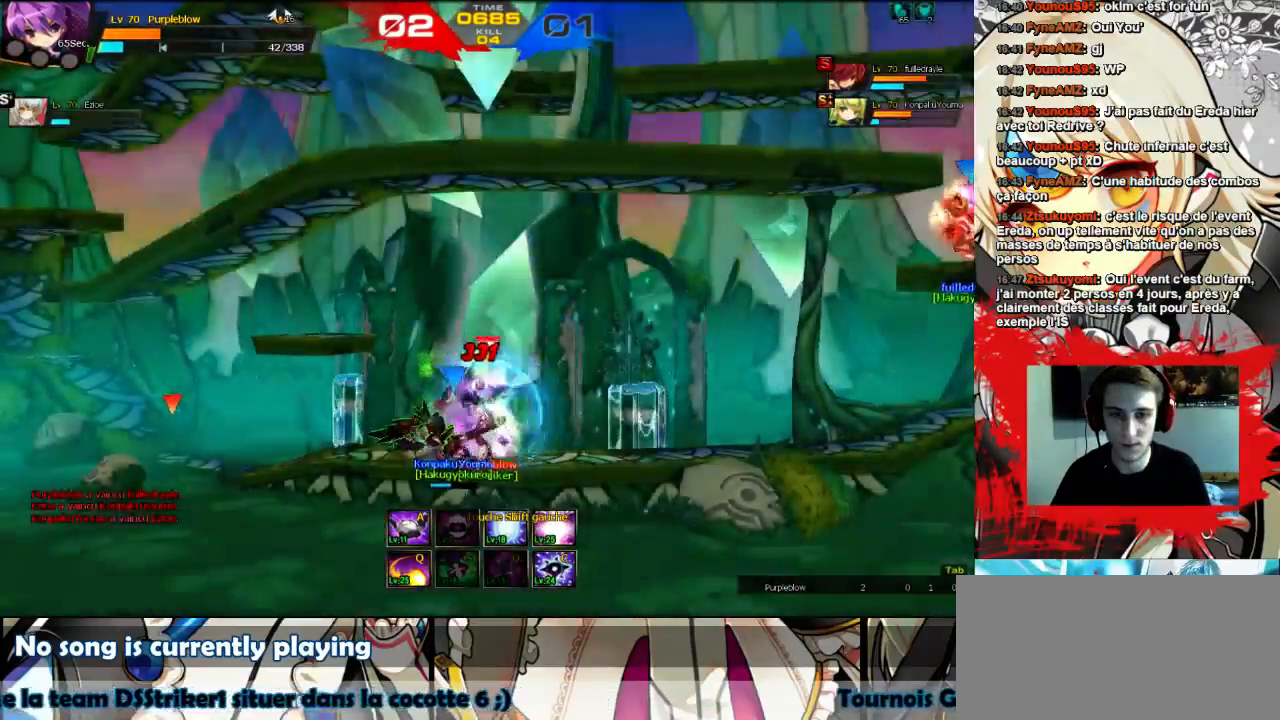
{"keys": ["left", "w"], "events": [[133, "up", "down"], [233, "w", "down"], [267, "up", "up"], [300, "w", "up"], [333, "up", "down"], [367, "w", "down"], [467, "up", "up"]]}
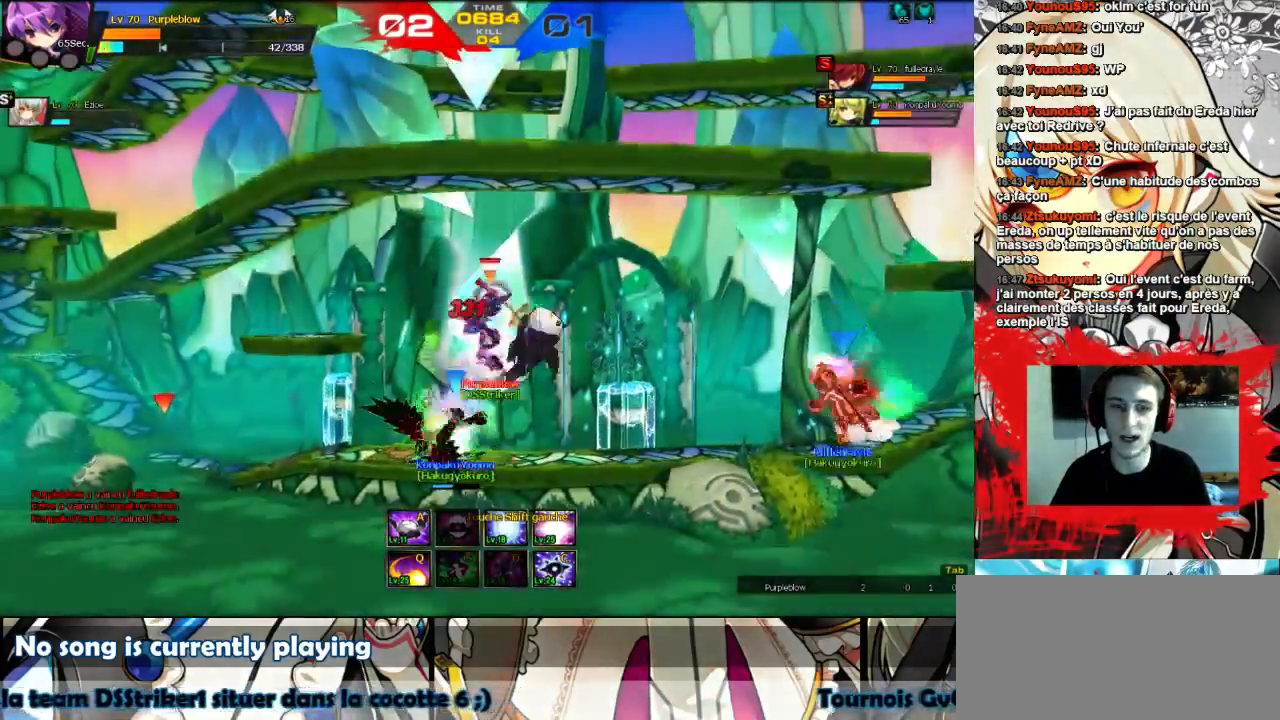
{"keys": ["left"], "events": [[67, "up", "down"], [100, "w", "up"], [200, "up", "up"]]}
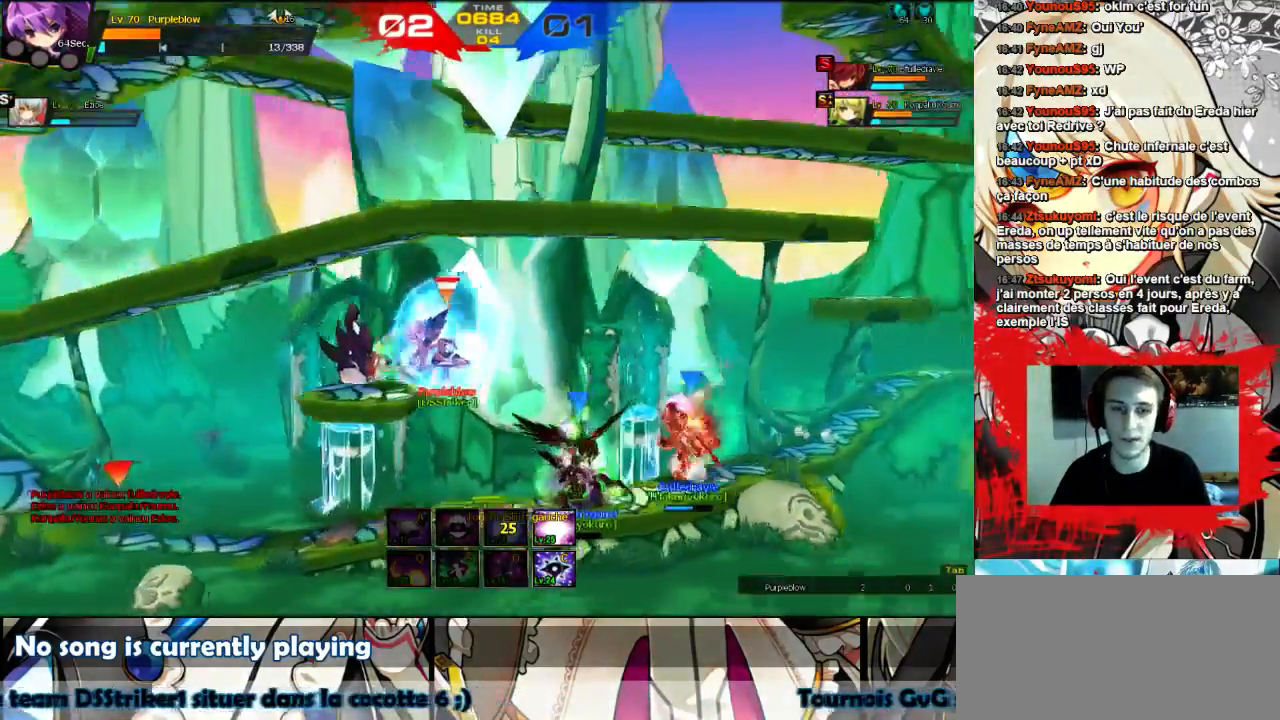
{"keys": ["left"], "events": [[433, "left", "up"], [500, "left", "down"]]}
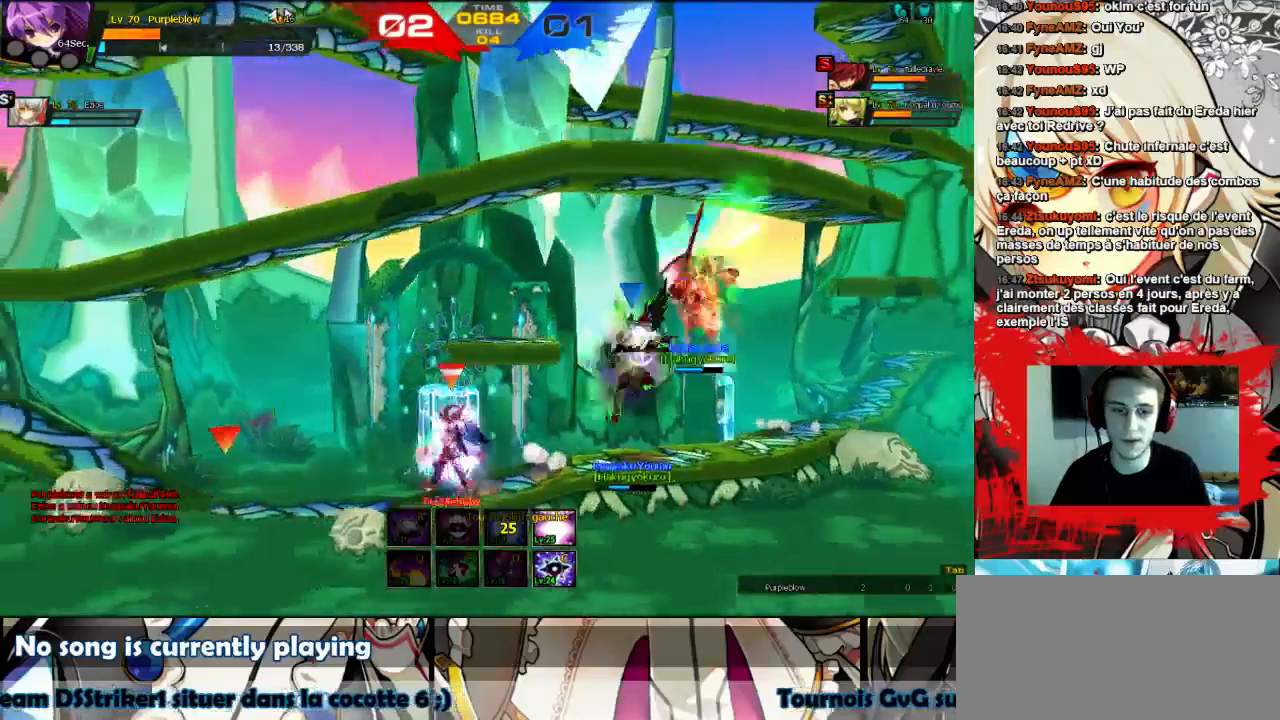
{"keys": ["left"], "events": [[67, "left", "up"], [100, "left", "down"], [267, "x", "down"], [333, "x", "up"]]}
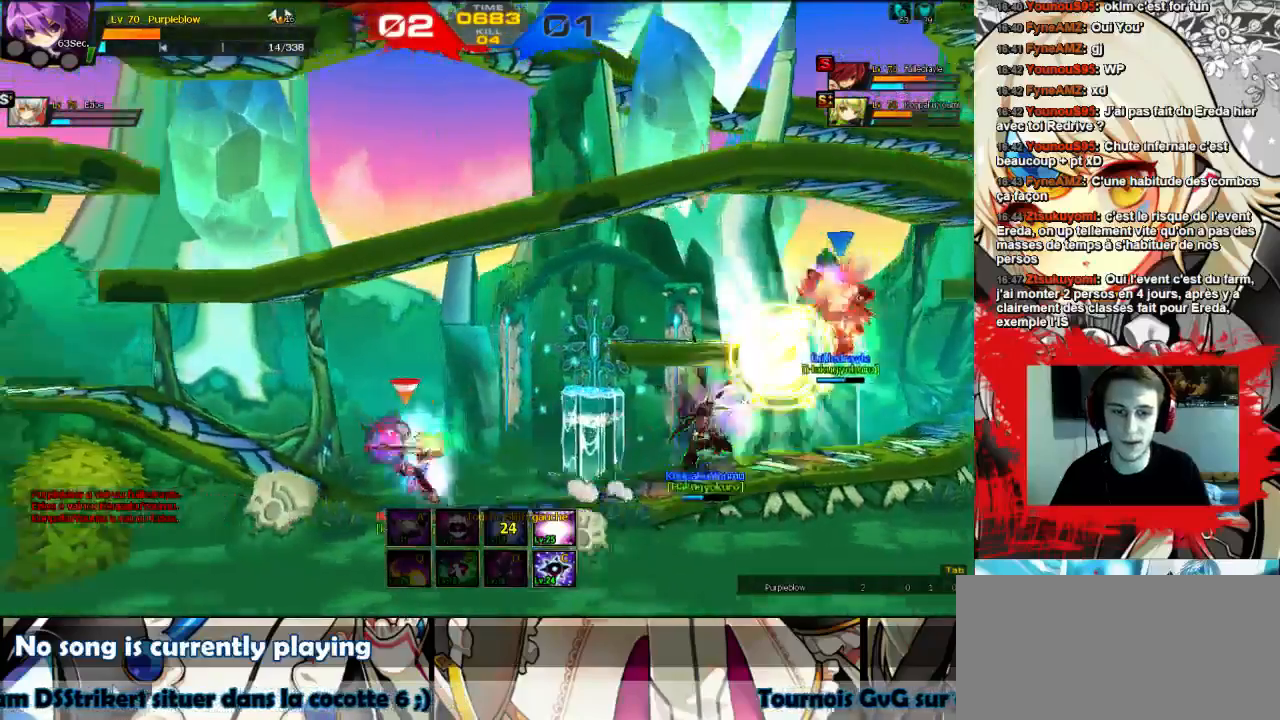
{"keys": ["right", "up", "x"], "events": [[33, "left", "up"], [233, "right", "down"], [300, "up", "down"], [333, "x", "down"], [400, "x", "up"], [467, "x", "down"]]}
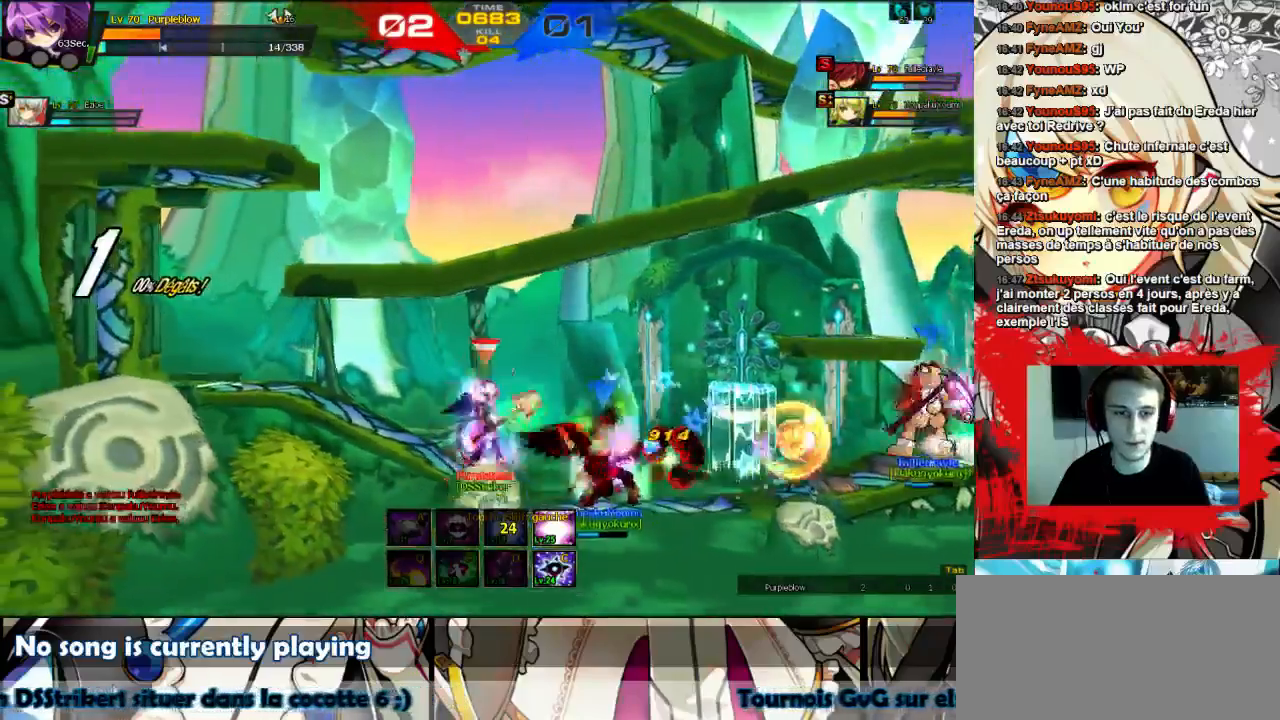
{"keys": ["right", "w"], "events": [[33, "x", "up"], [67, "x", "down"], [133, "x", "up"], [167, "x", "down"], [267, "x", "up"], [300, "x", "down"], [367, "up", "up"], [367, "x", "up"], [467, "w", "down"]]}
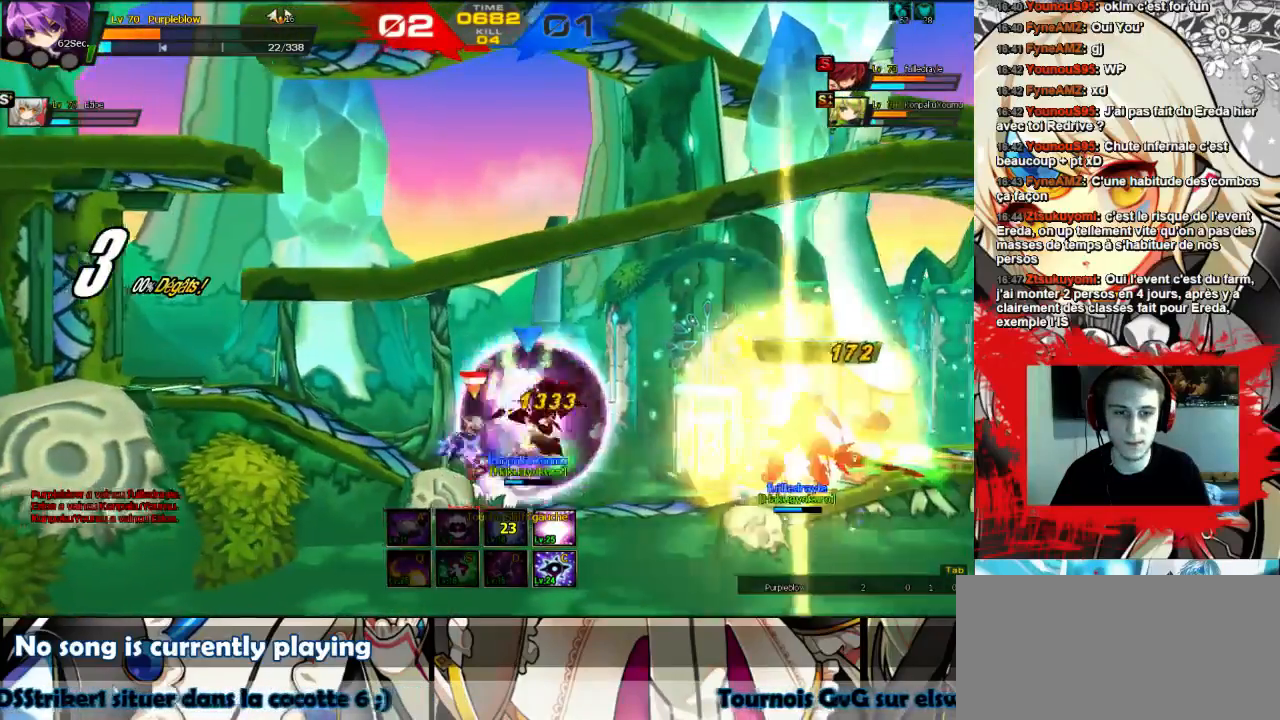
{"keys": ["right"], "events": [[33, "w", "up"], [67, "w", "down"], [133, "w", "up"], [233, "w", "down"], [267, "w", "up"], [333, "w", "down"], [367, "w", "up"], [433, "w", "down"], [500, "w", "up"]]}
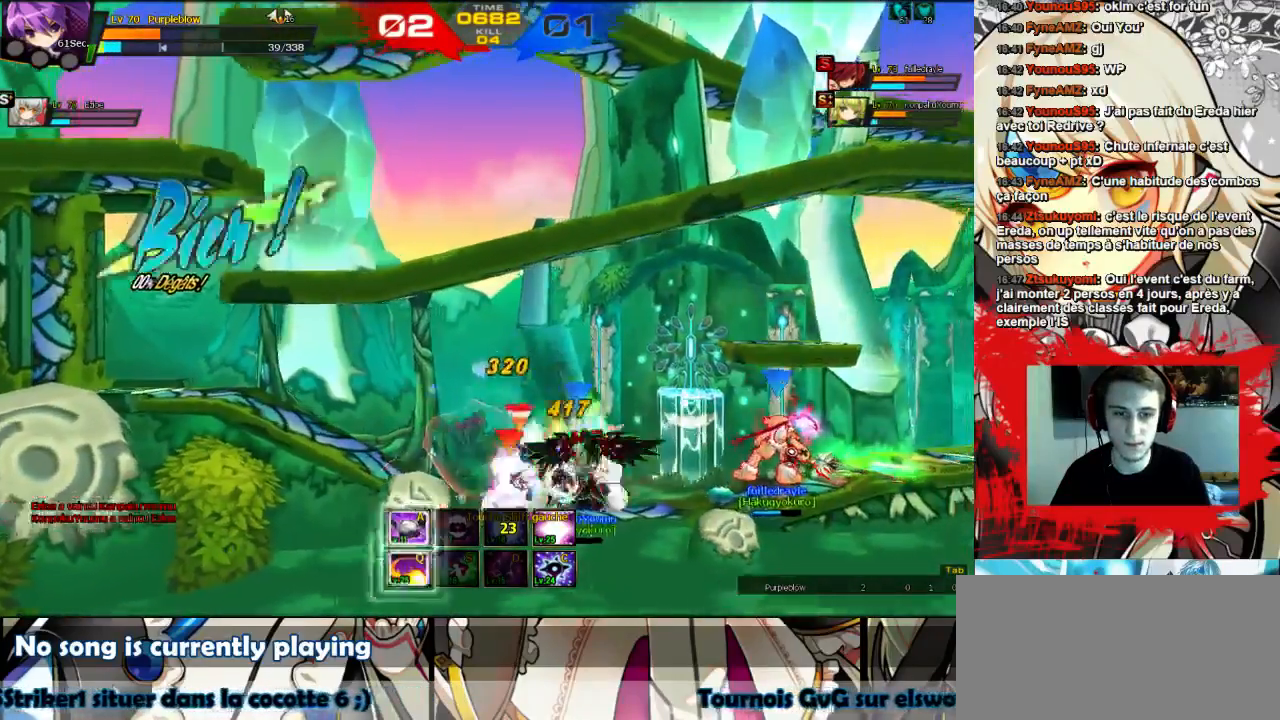
{"keys": ["right"], "events": []}
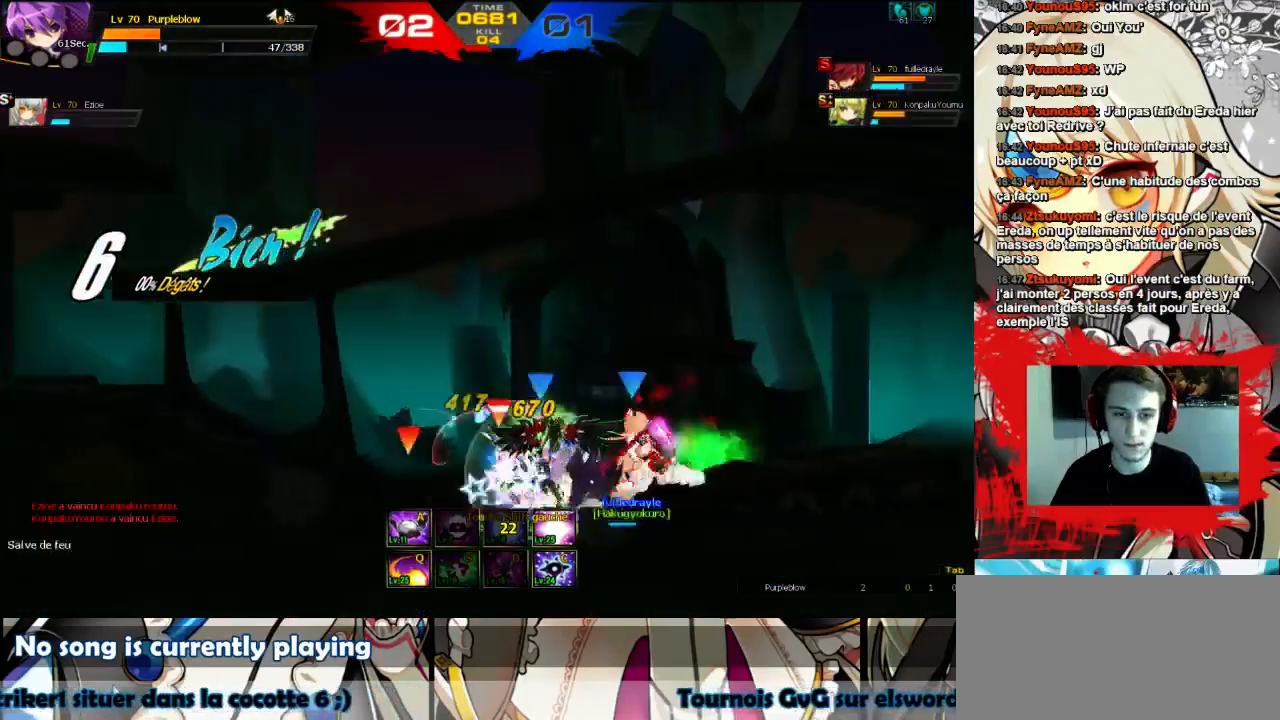
{"keys": ["right"], "events": []}
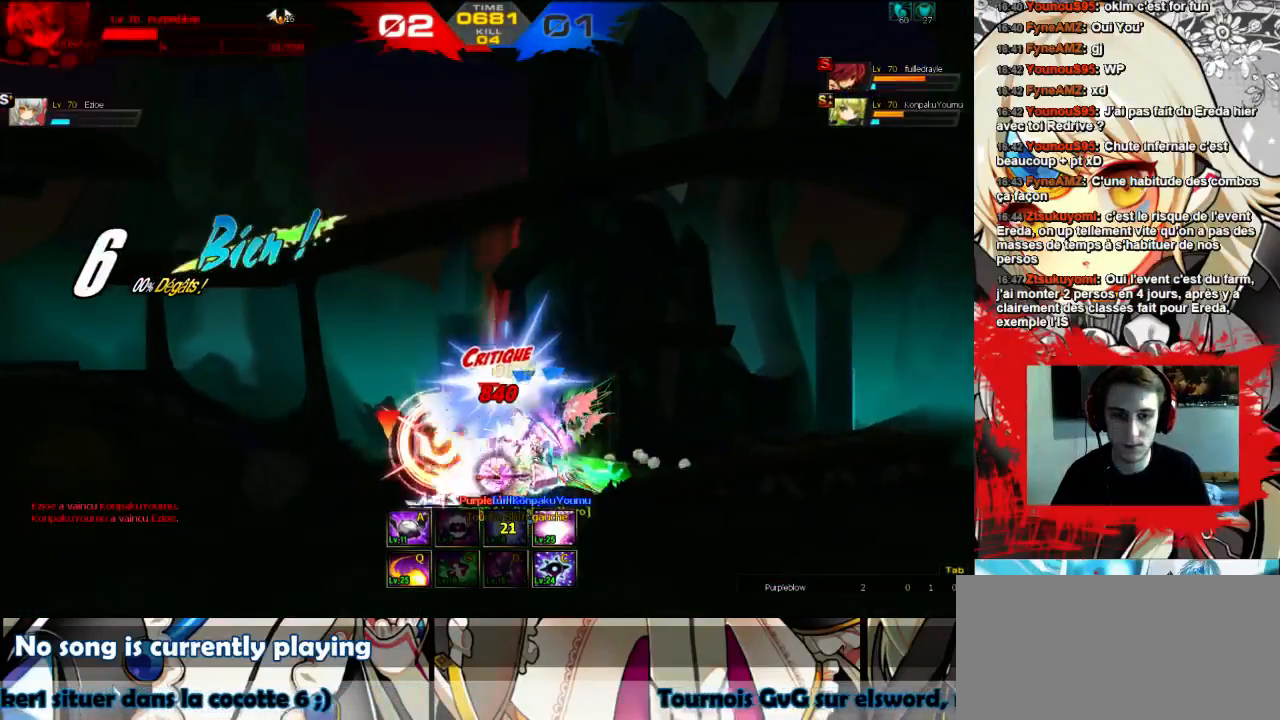
{"keys": ["right"], "events": []}
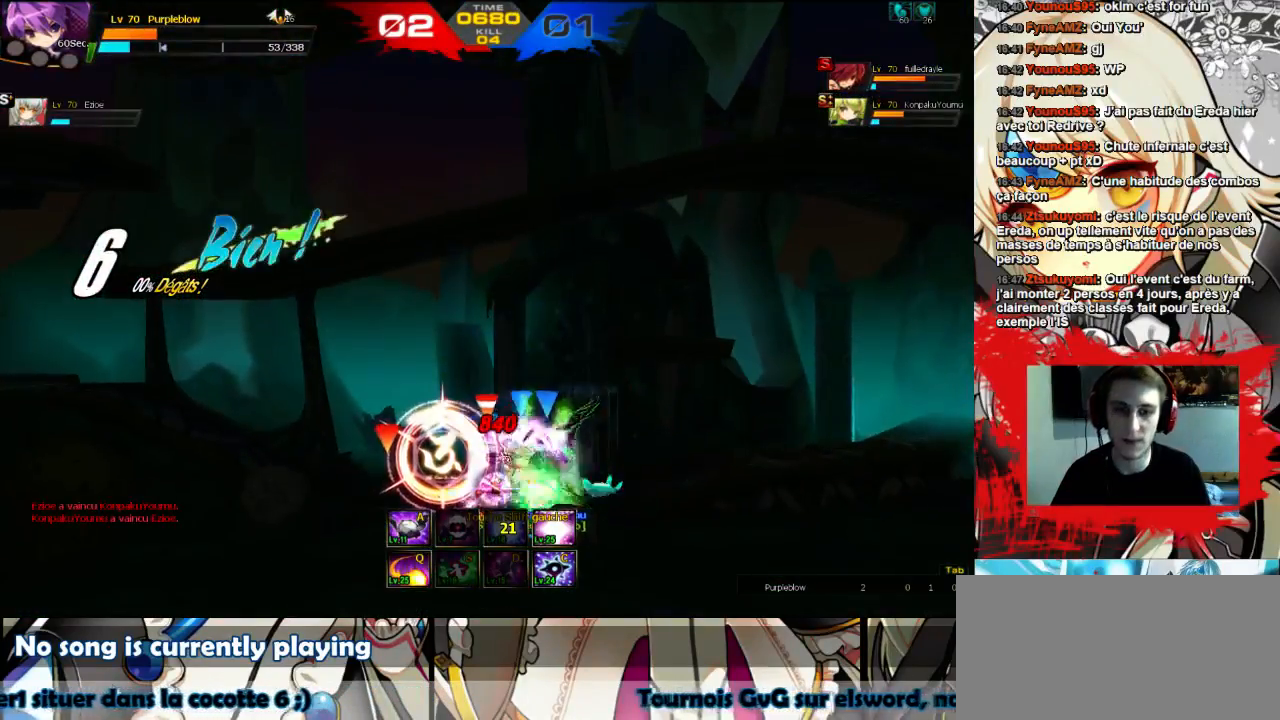
{"keys": ["right"], "events": []}
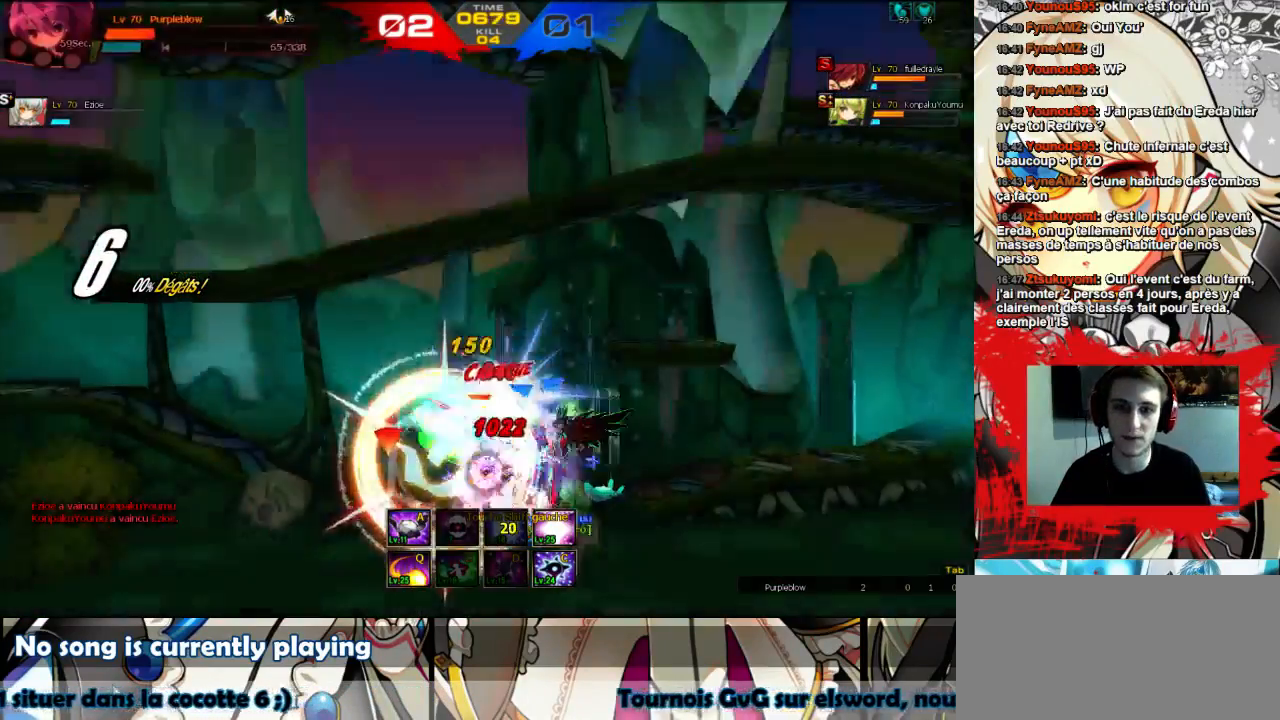
{"keys": ["left", "w"], "events": [[233, "right", "up"], [233, "w", "down"], [267, "left", "down"], [300, "up", "down"], [467, "up", "up"]]}
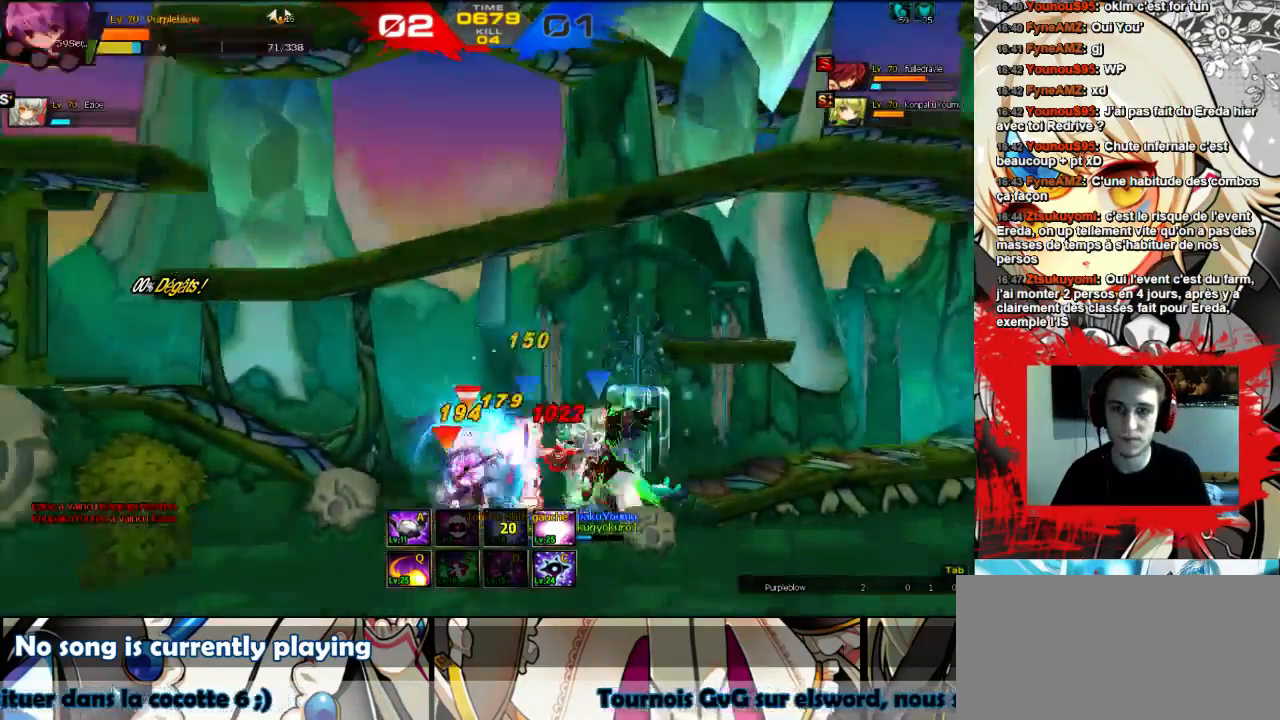
{"keys": ["left", "up", "w"], "events": [[67, "up", "down"], [200, "up", "up"], [267, "up", "down"], [400, "up", "up"], [500, "up", "down"]]}
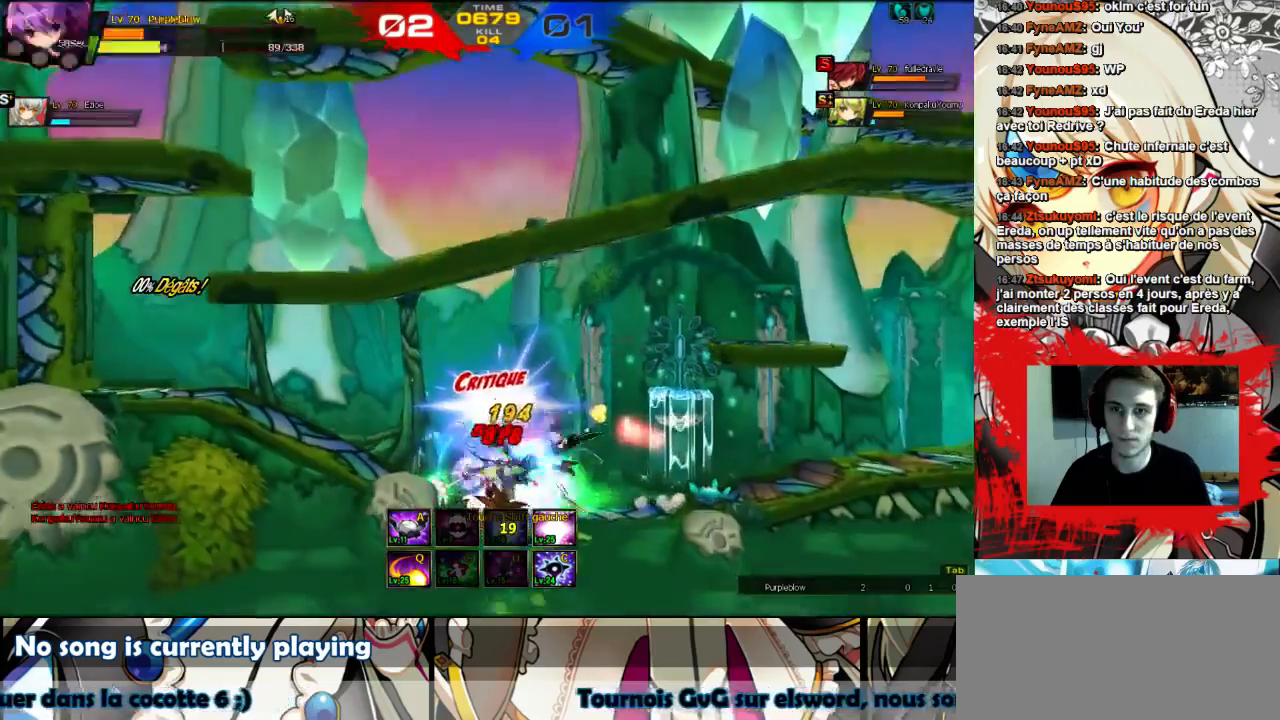
{"keys": ["left", "up", "w"], "events": [[67, "up", "up"], [133, "up", "down"], [233, "up", "up"], [300, "up", "down"], [400, "up", "up"], [500, "up", "down"]]}
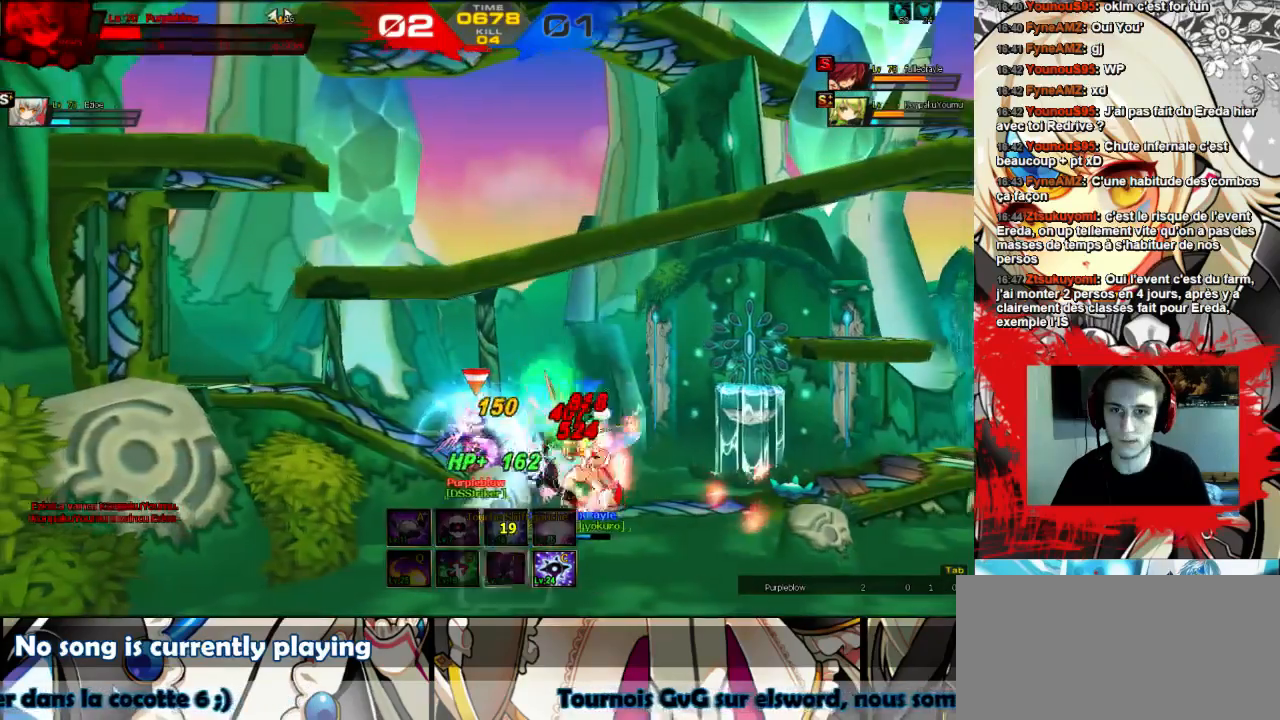
{"keys": [], "events": [[67, "up", "up"], [133, "w", "up"], [300, "left", "up"]]}
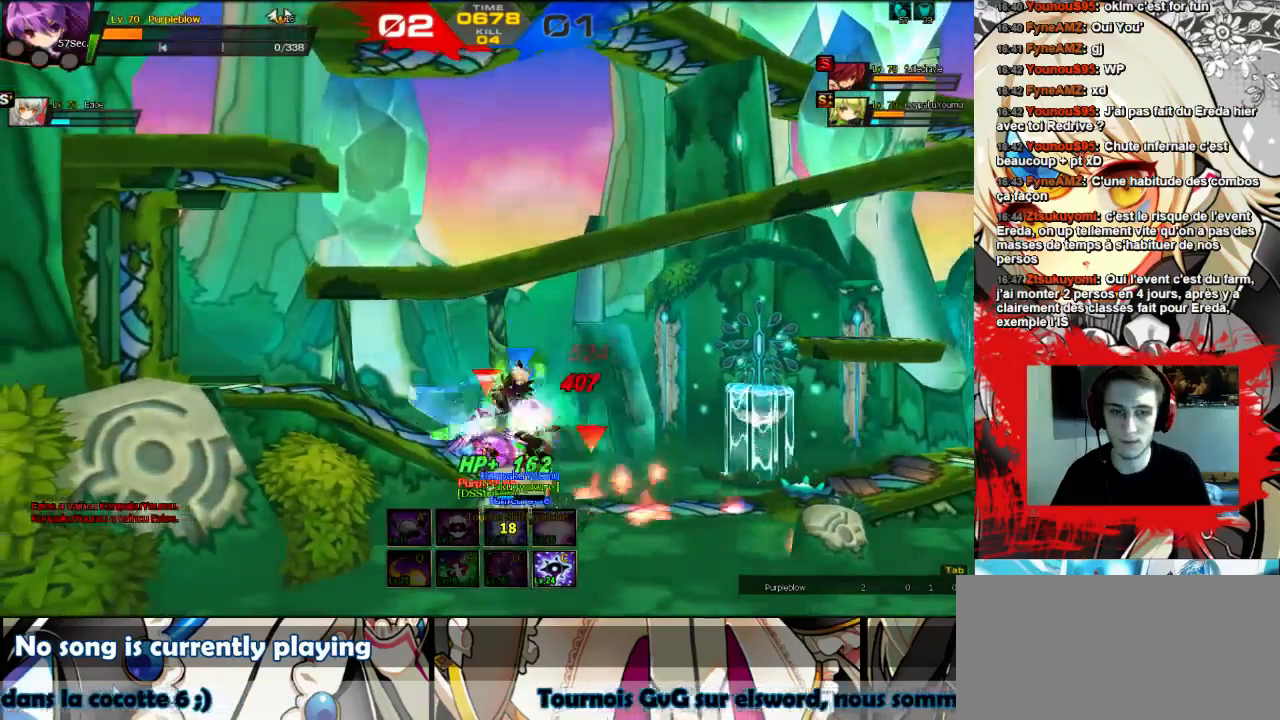
{"keys": ["w"], "events": [[233, "w", "down"], [300, "w", "up"], [367, "w", "down"], [433, "w", "up"], [500, "w", "down"]]}
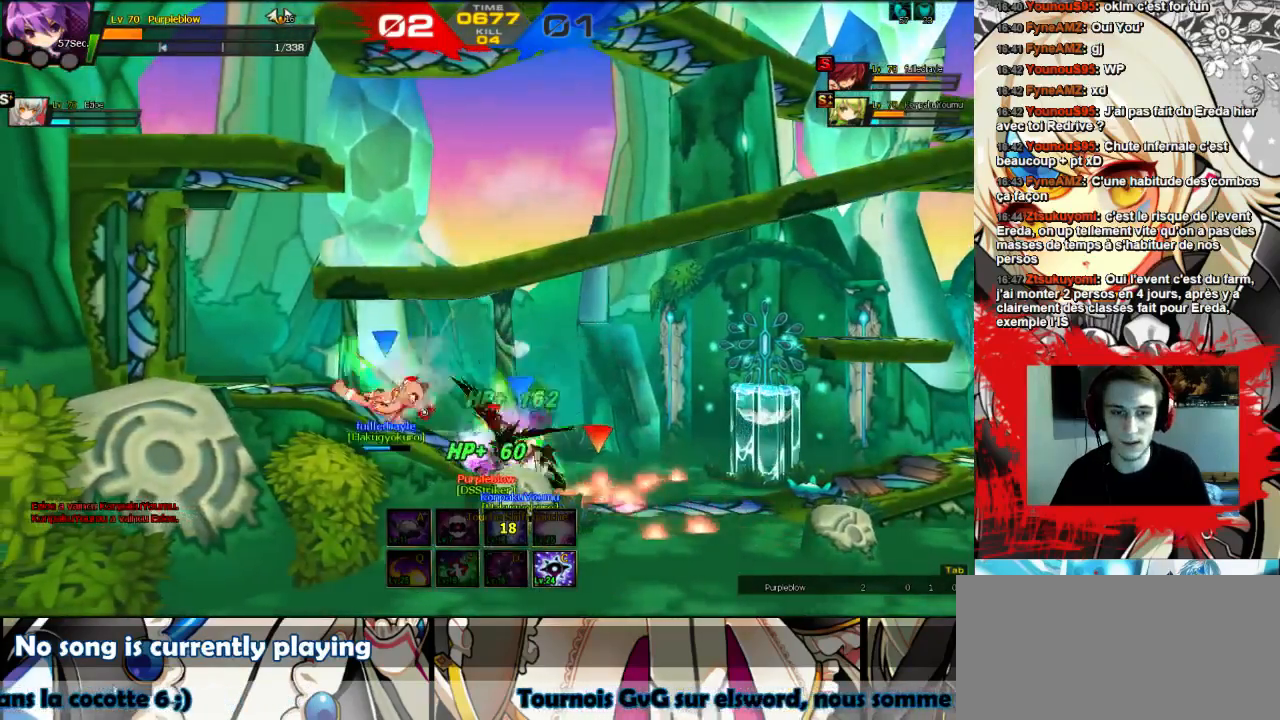
{"keys": ["w"], "events": [[67, "w", "up"], [100, "w", "down"], [200, "w", "up"], [233, "w", "down"], [333, "w", "up"], [400, "w", "down"], [433, "w", "up"], [500, "w", "down"]]}
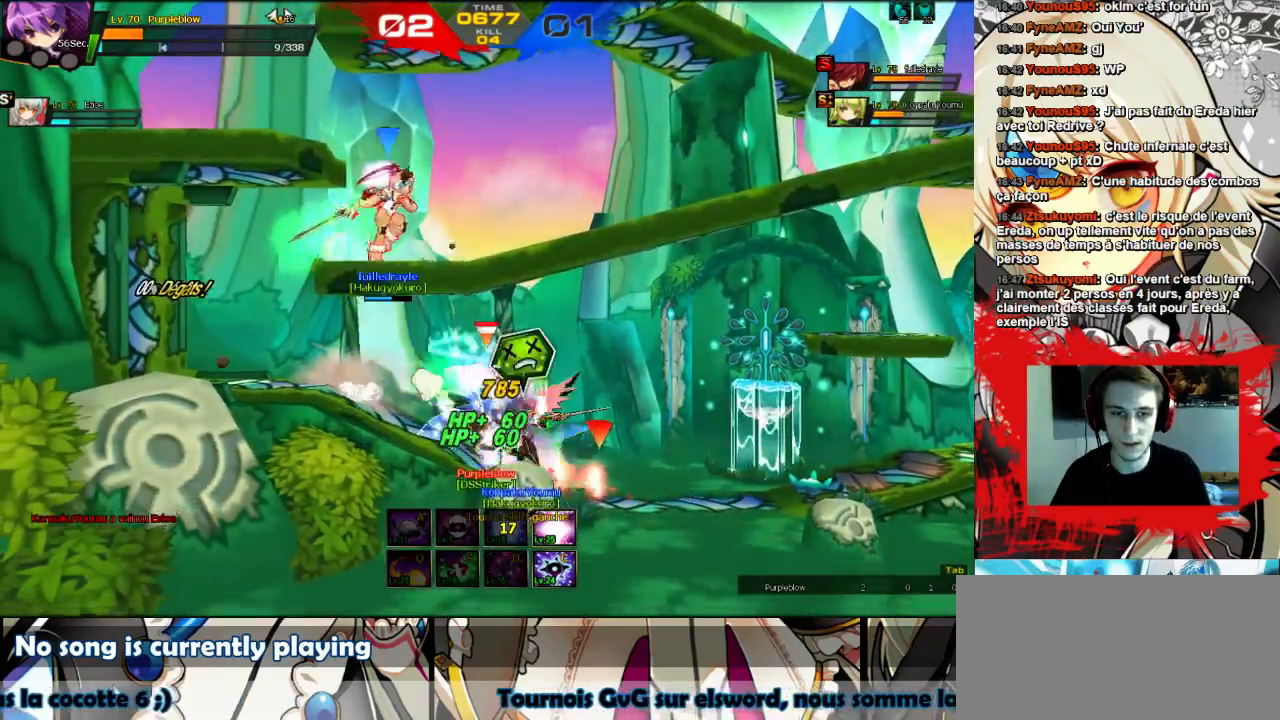
{"keys": [], "events": [[167, "w", "up"], [233, "w", "down"], [300, "w", "up"], [367, "w", "down"], [400, "w", "up"]]}
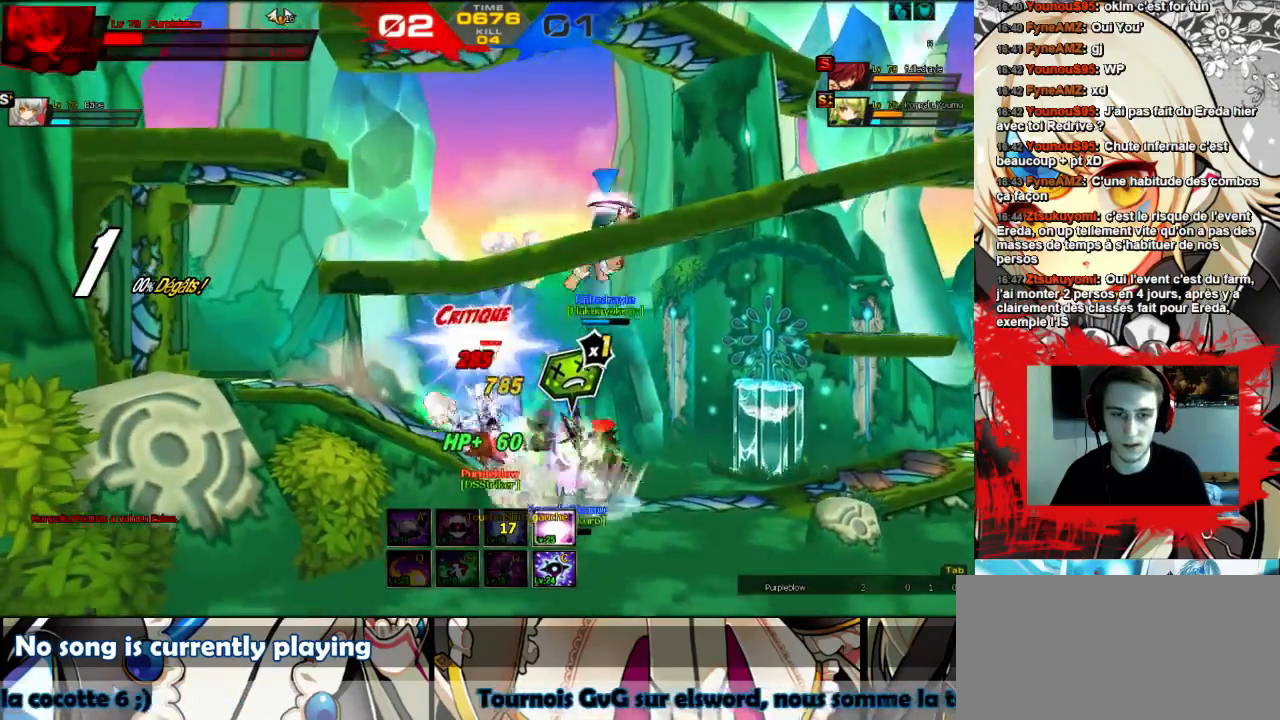
{"keys": [], "events": [[300, "up", "down"], [433, "up", "up"]]}
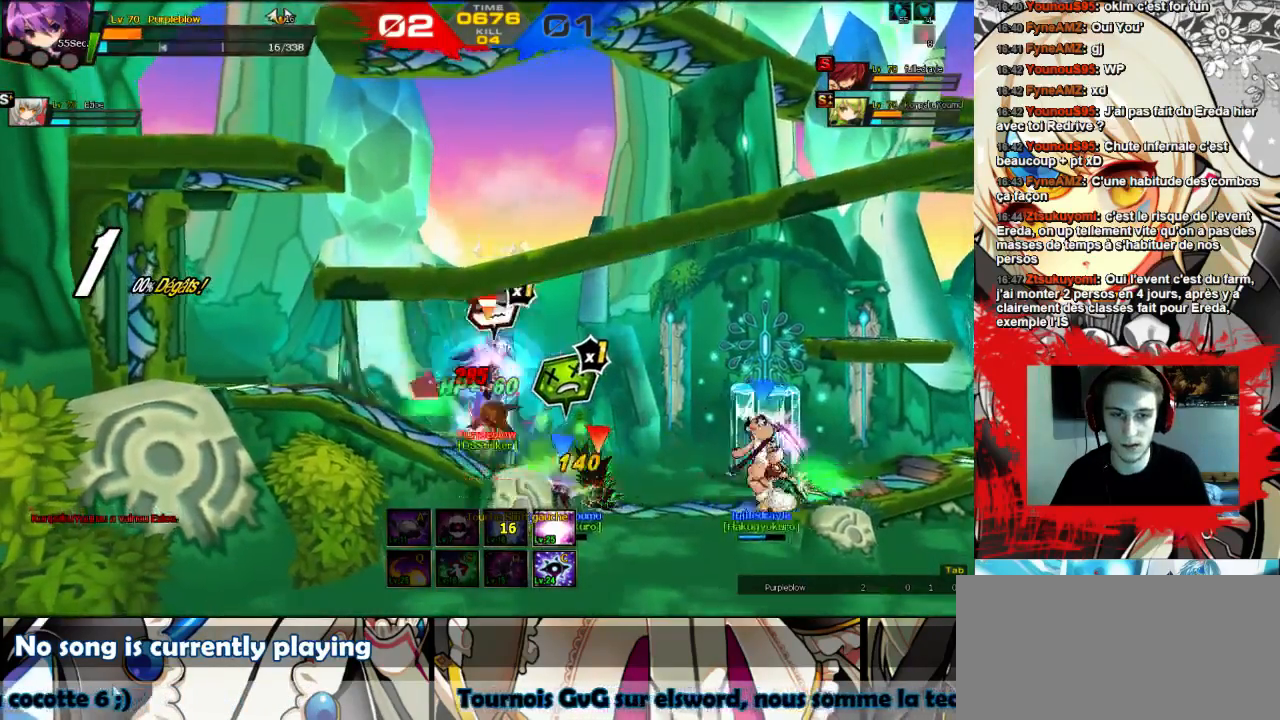
{"keys": ["left", "up"], "events": [[33, "left", "down"], [67, "left", "up"], [133, "left", "down"], [233, "up", "down"]]}
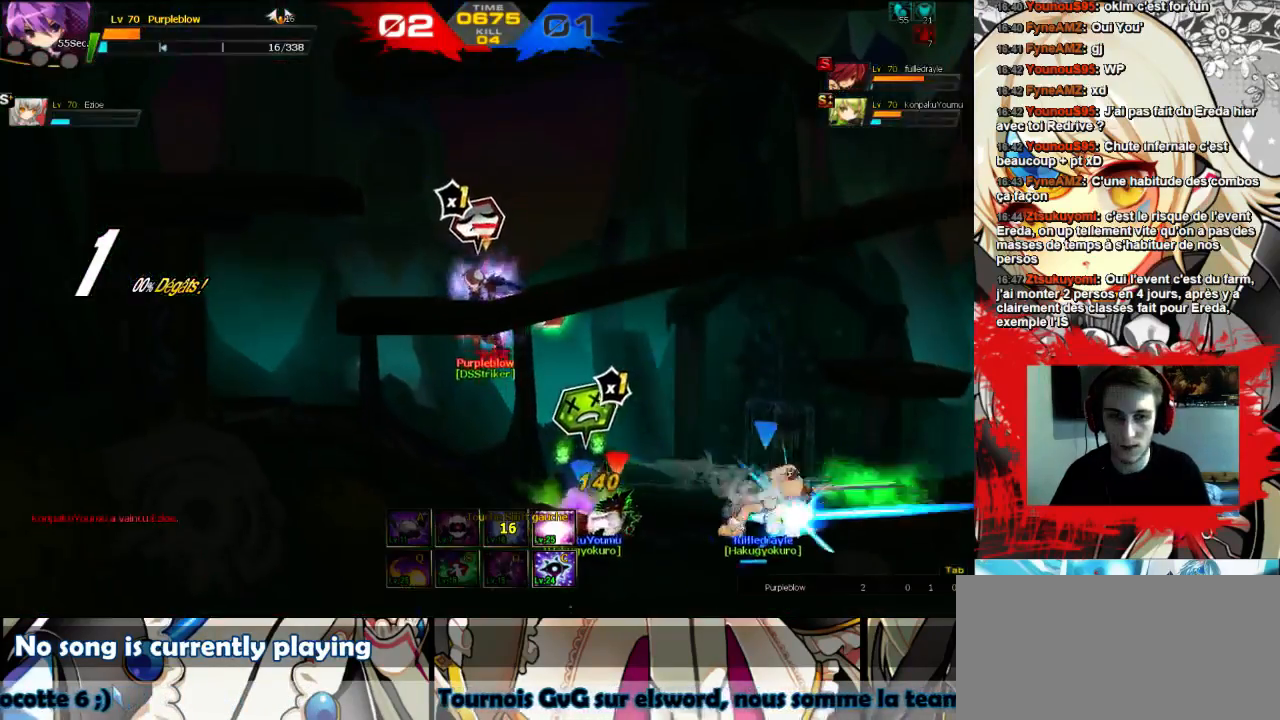
{"keys": ["left", "up"], "events": []}
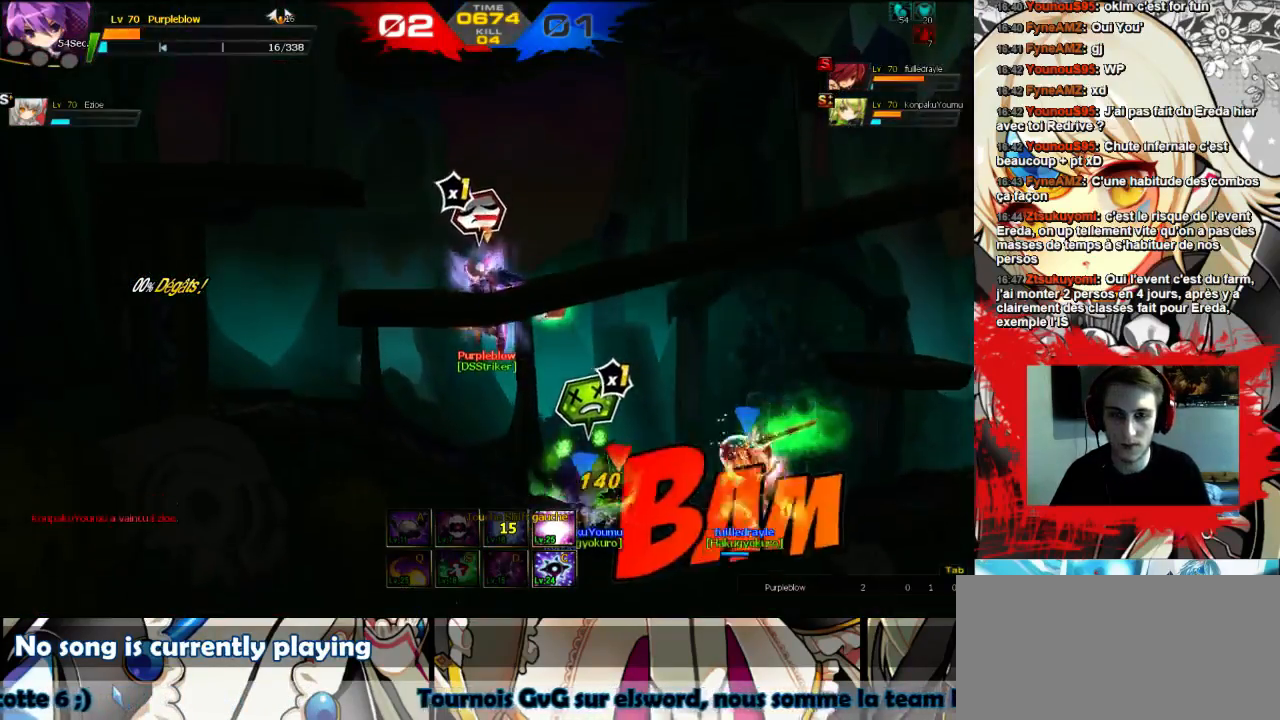
{"keys": ["left", "up"], "events": []}
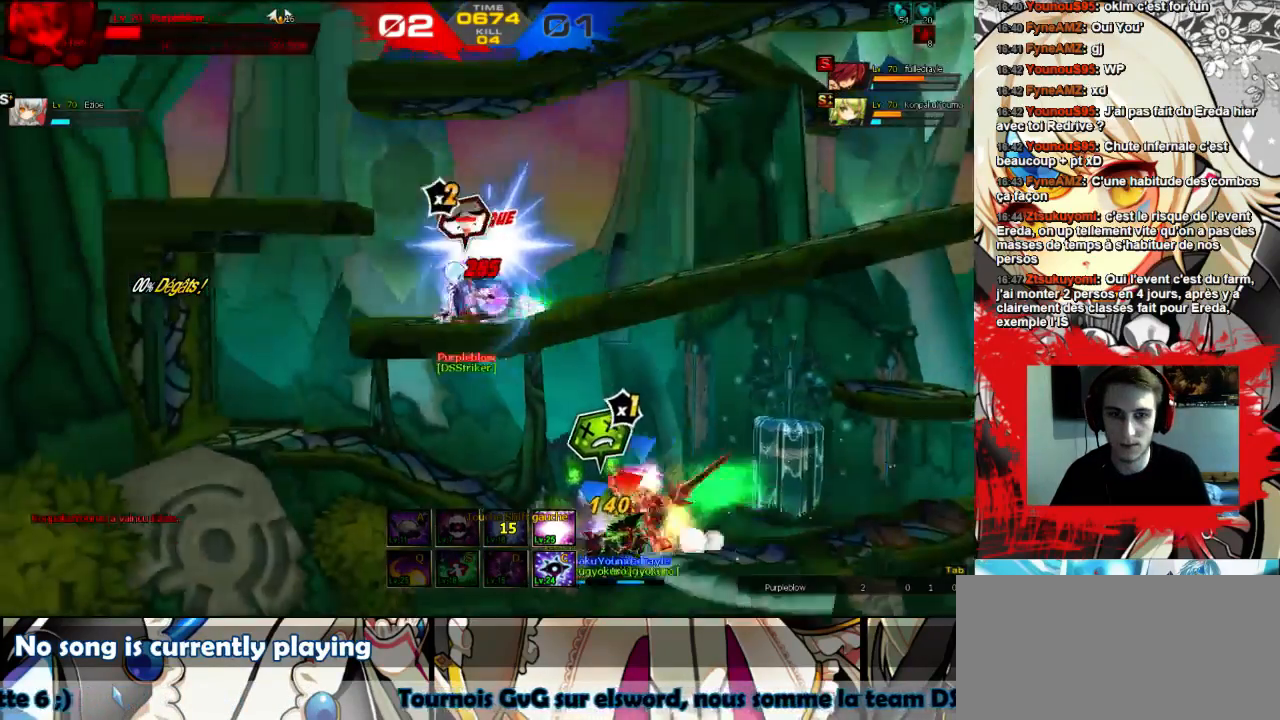
{"keys": ["right", "up"], "events": [[67, "left", "up"], [67, "right", "down"], [333, "right", "up"], [333, "up", "up"], [433, "right", "down"], [433, "up", "down"]]}